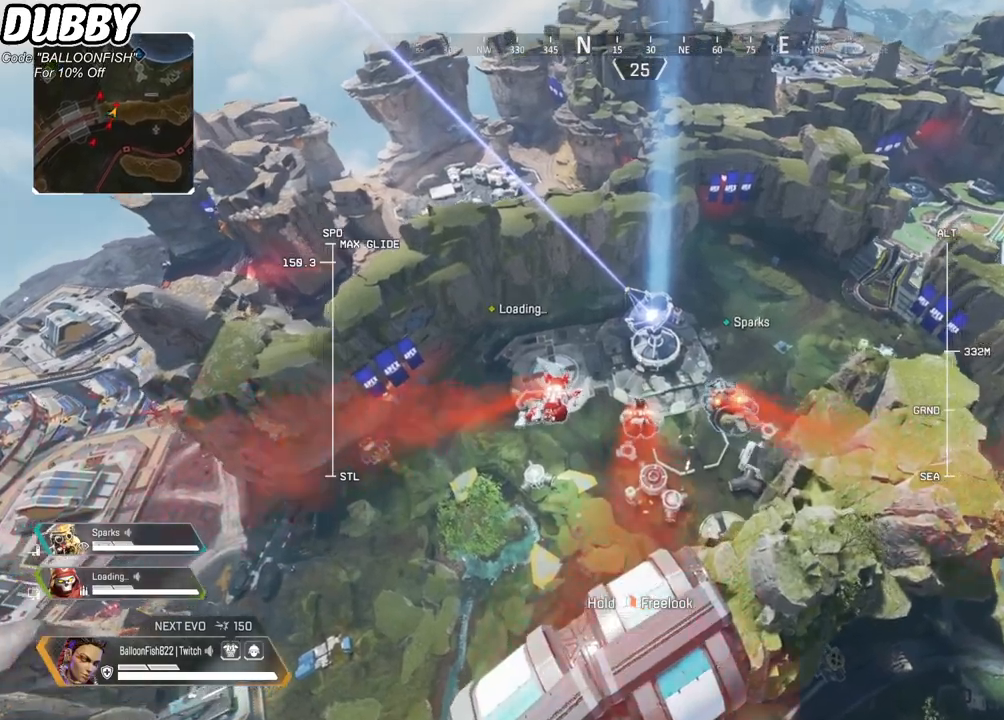
Gameplay with keyboard and mouse; each line is a JSON object with the keys and mouse buttons held at the frame after it. "events" lists presses ("down") and releases ("up") of "1", "2", "3", "4", "5", "a", "b", "c", "ctrl", "d", "e", "f", "g", "r", "s", "shift", "space", "t", "tab", "v", "w", "x", "z", "mouse_left", "mouse_wheel", "mouse_right", "mouse_mb4" and "mouse_mb5" between this image and that frame as [ms after this image, input, new state], when the widget could be followed in between. "mouse_left", "mouse_wheel", "mouse_right", "mouse_mb4", "mouse_mb5" = the "left", "wheel", "right", "mb4", "mb5" buttons of the "mouse" list. No other keys are recorded. "wheel" means that the mouse wheel is clicked or scrolled. Mouse movement is not recorded.
{"keys": ["w"], "mouse": [], "events": []}
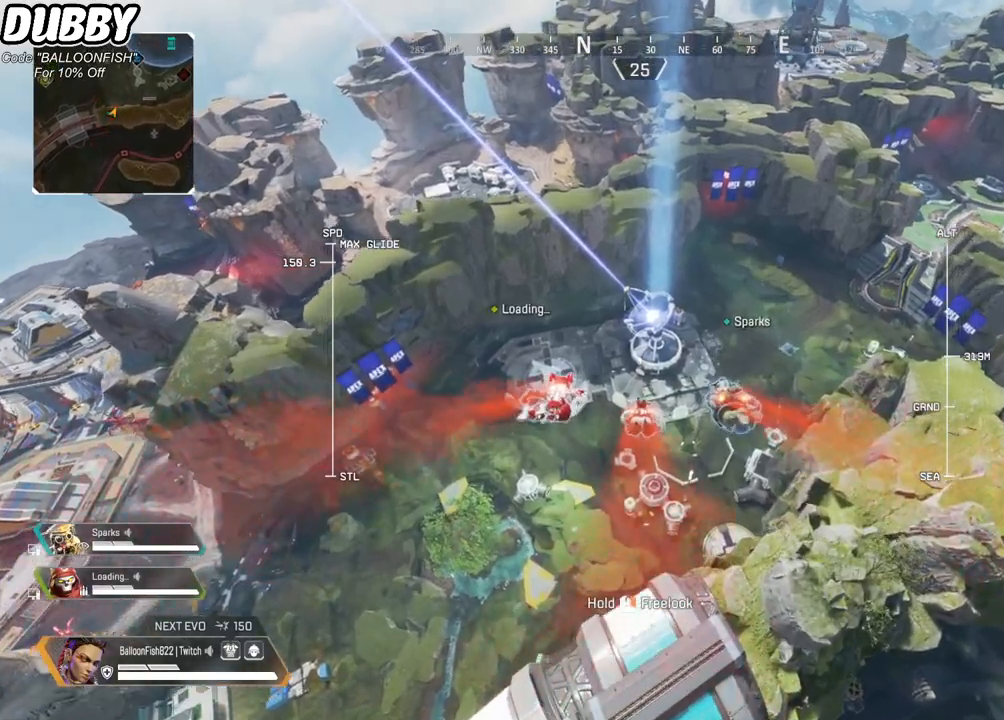
{"keys": ["w"], "mouse": [], "events": []}
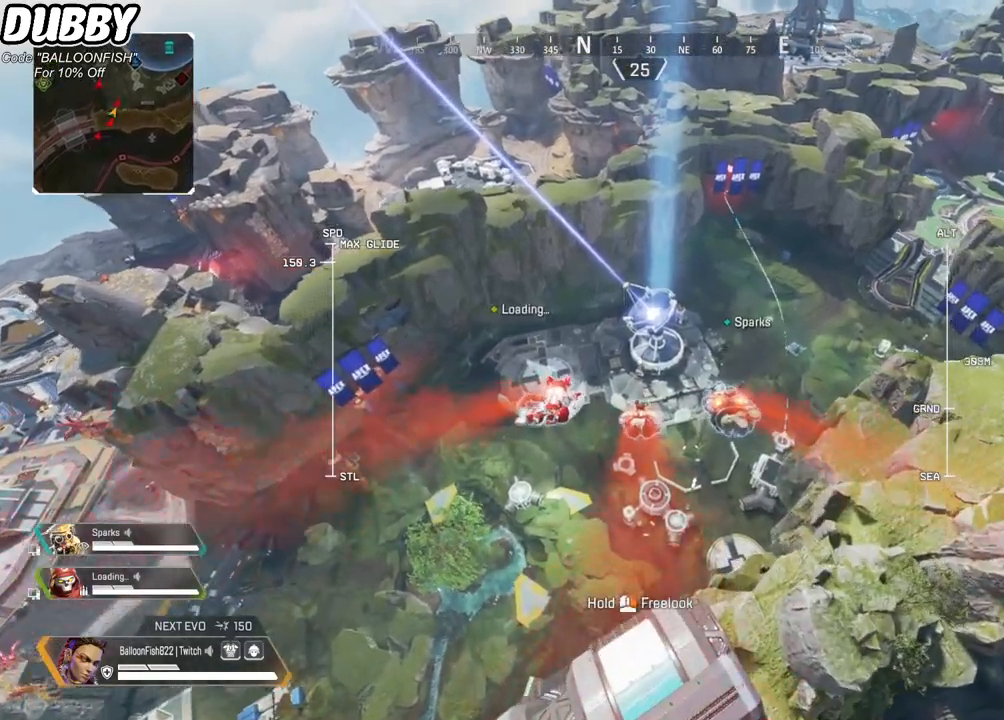
{"keys": ["w"], "mouse": [], "events": []}
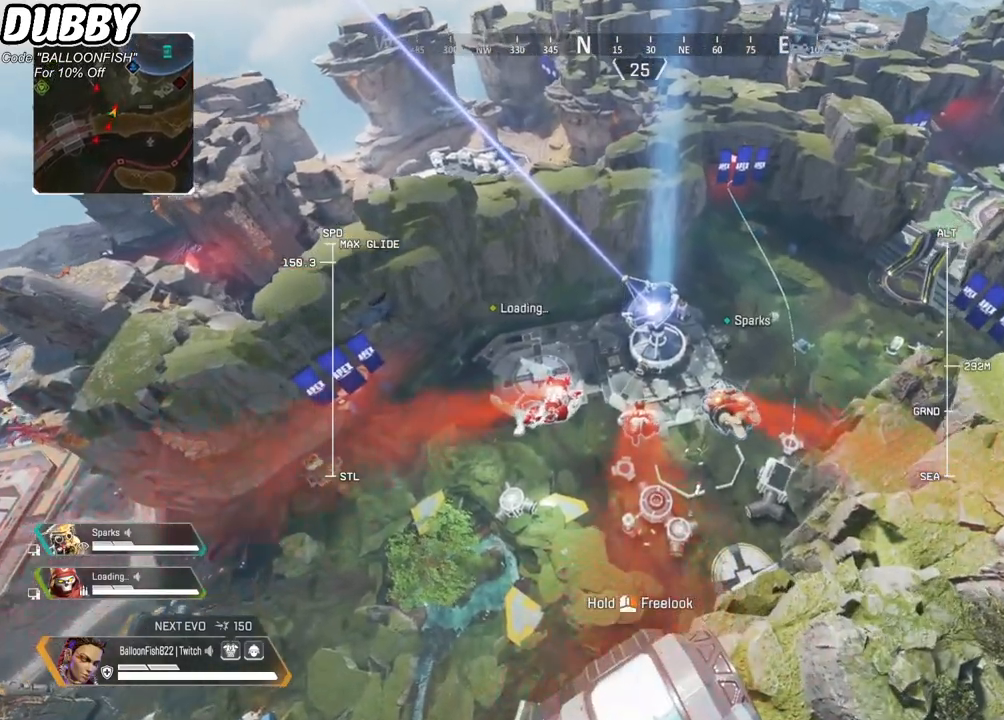
{"keys": ["w"], "mouse": [], "events": []}
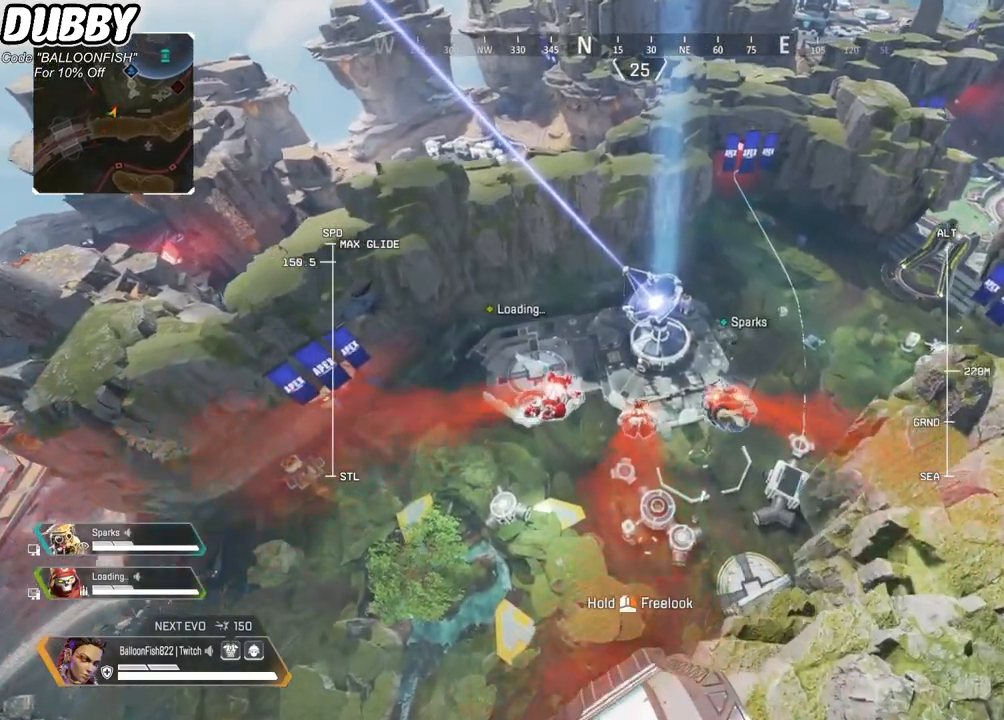
{"keys": ["w"], "mouse": [], "events": []}
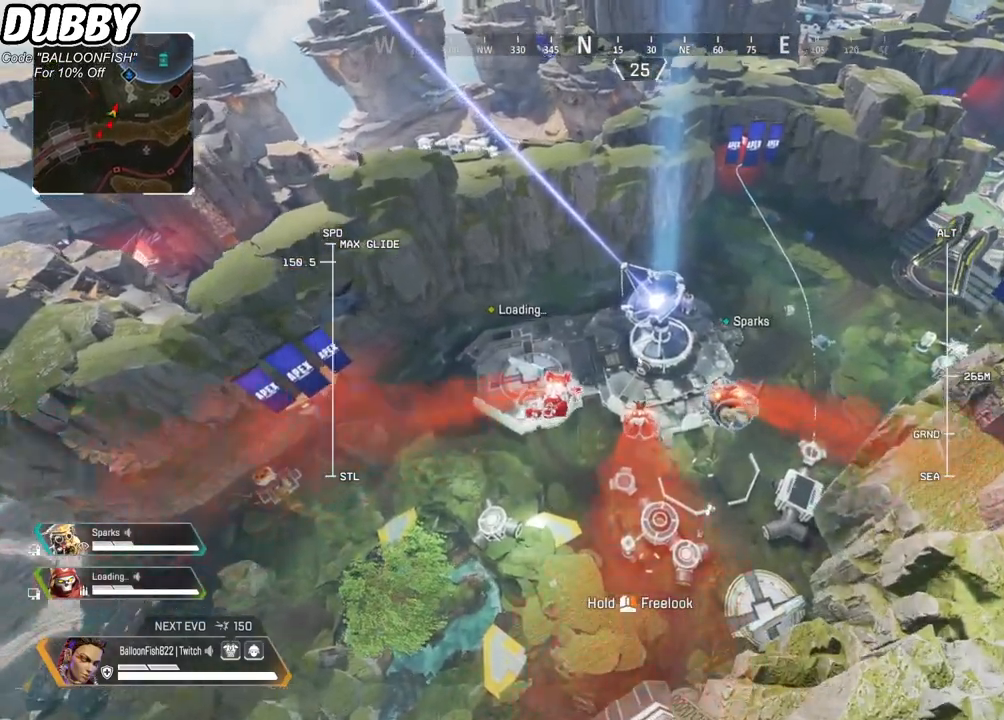
{"keys": ["w"], "mouse": [], "events": []}
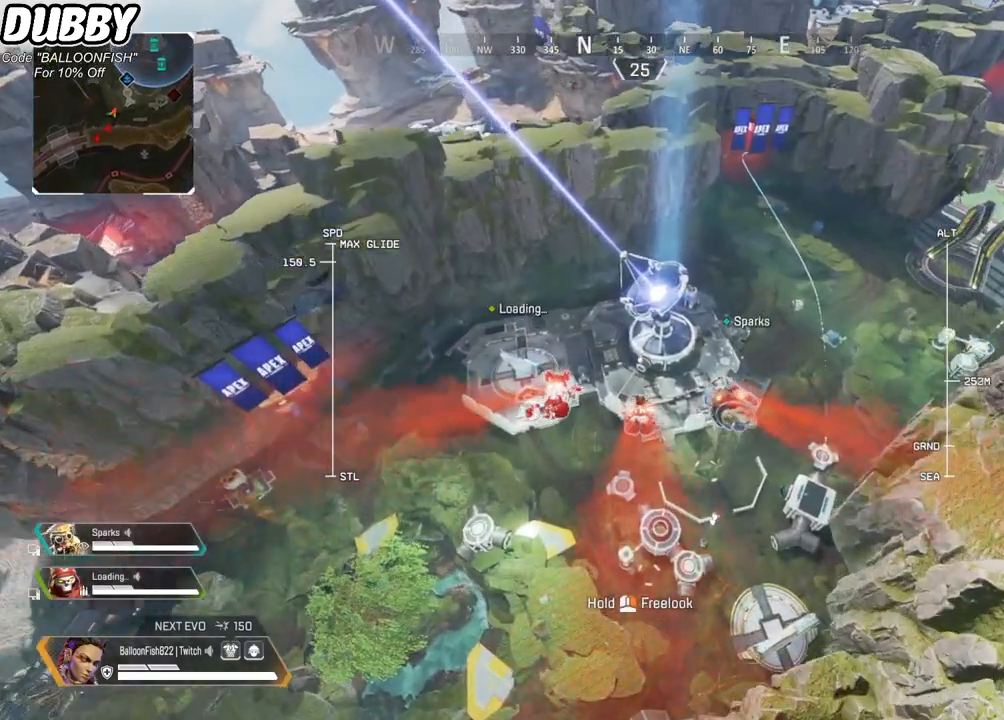
{"keys": ["w"], "mouse": [], "events": []}
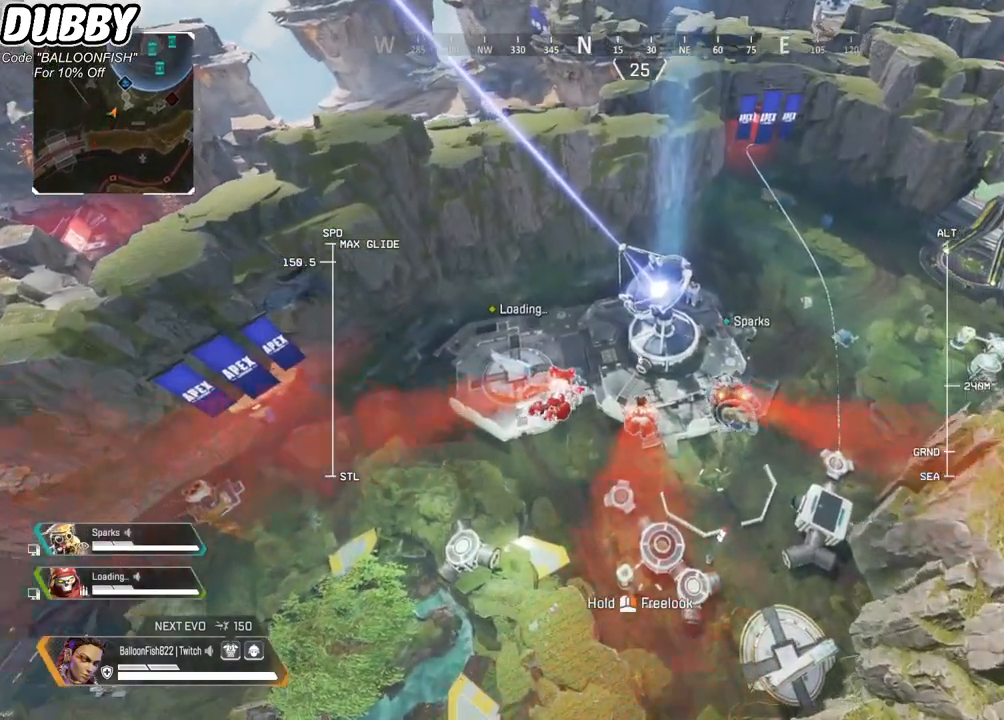
{"keys": ["w"], "mouse": [], "events": []}
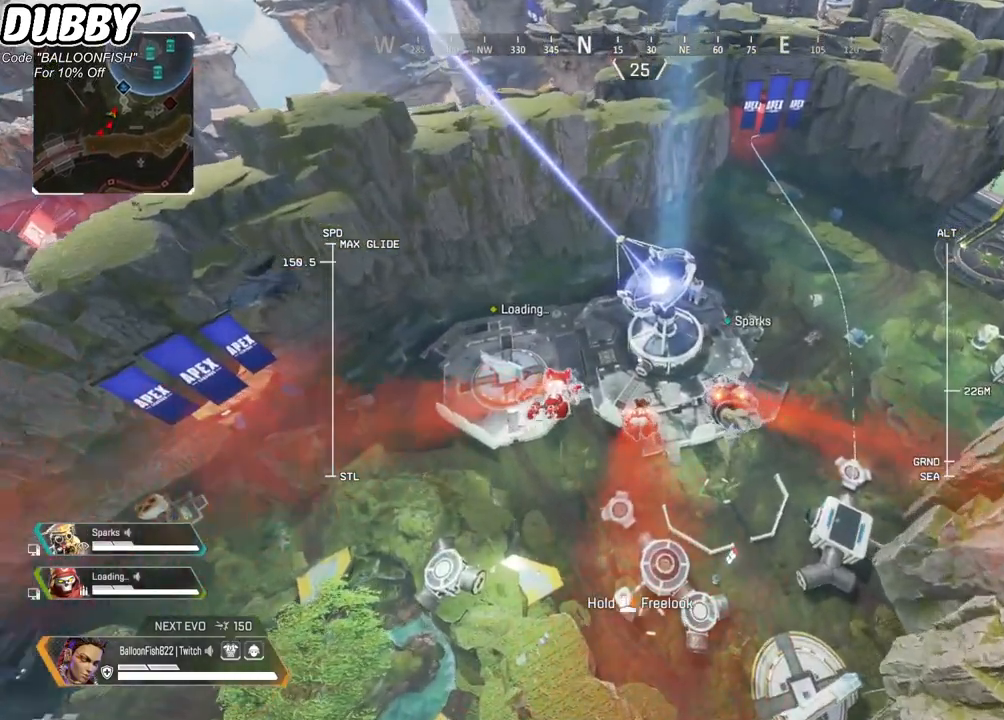
{"keys": ["w"], "mouse": [], "events": []}
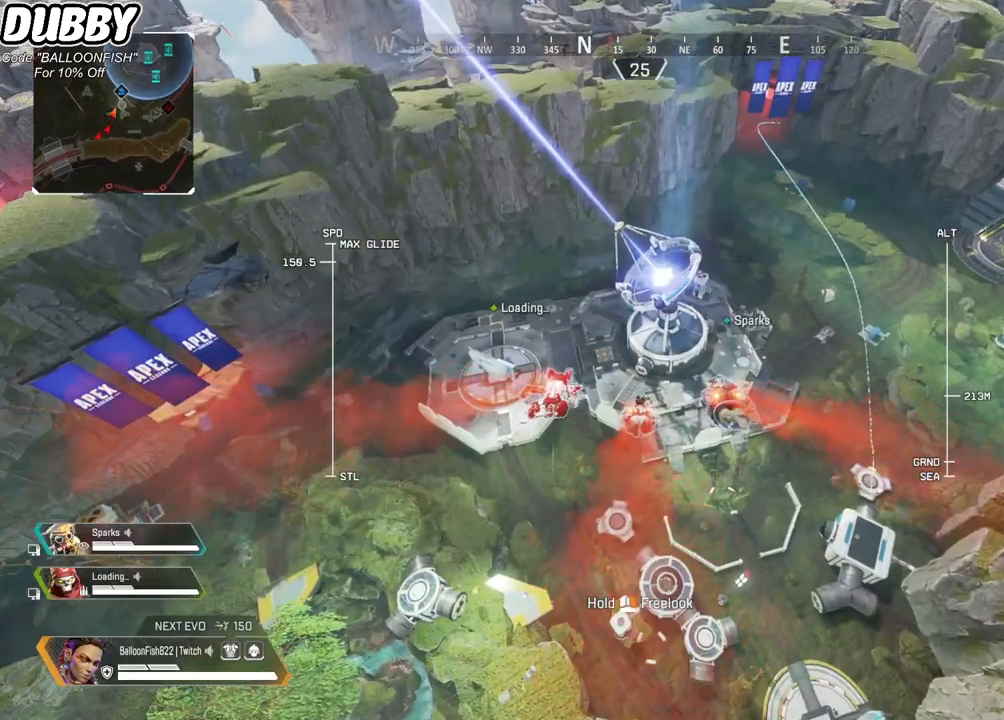
{"keys": ["w"], "mouse": [], "events": []}
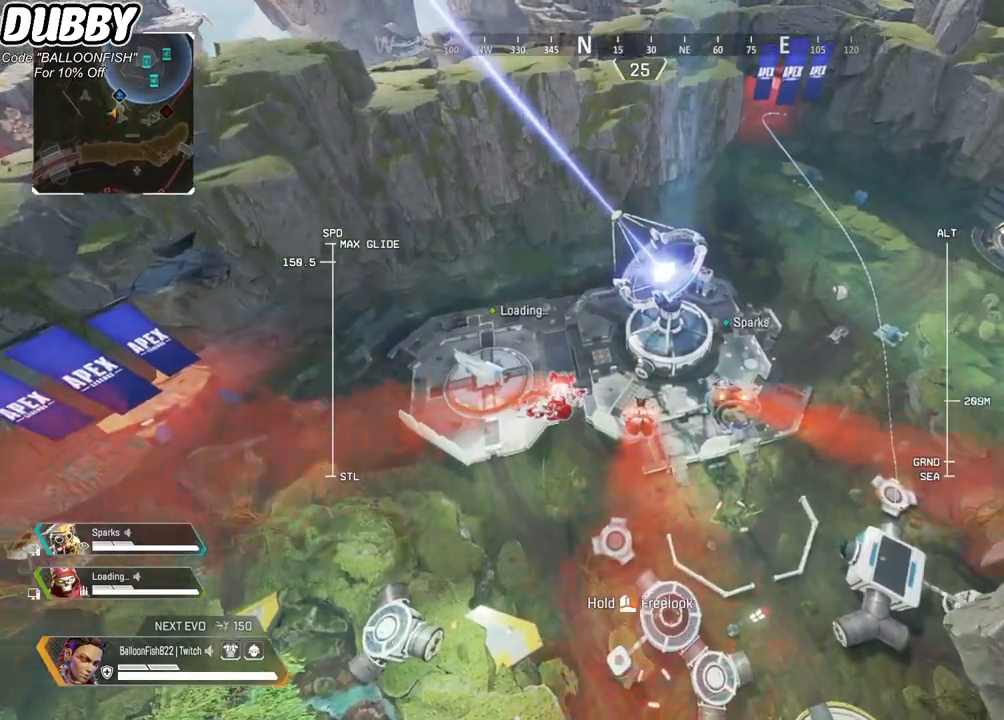
{"keys": ["w"], "mouse": [], "events": []}
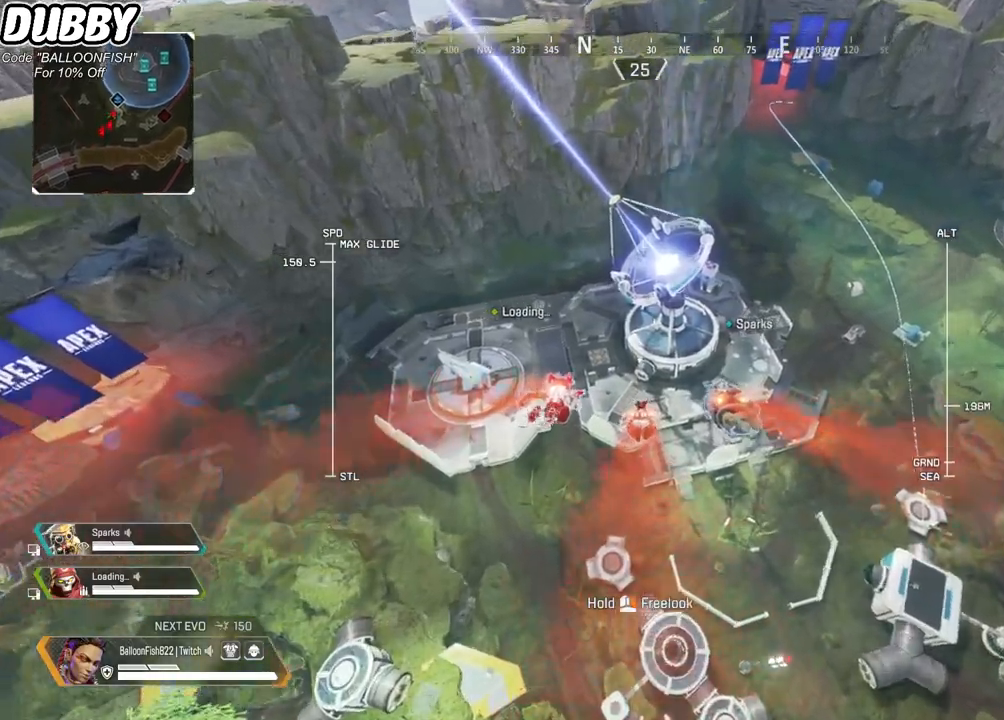
{"keys": ["w"], "mouse": [], "events": []}
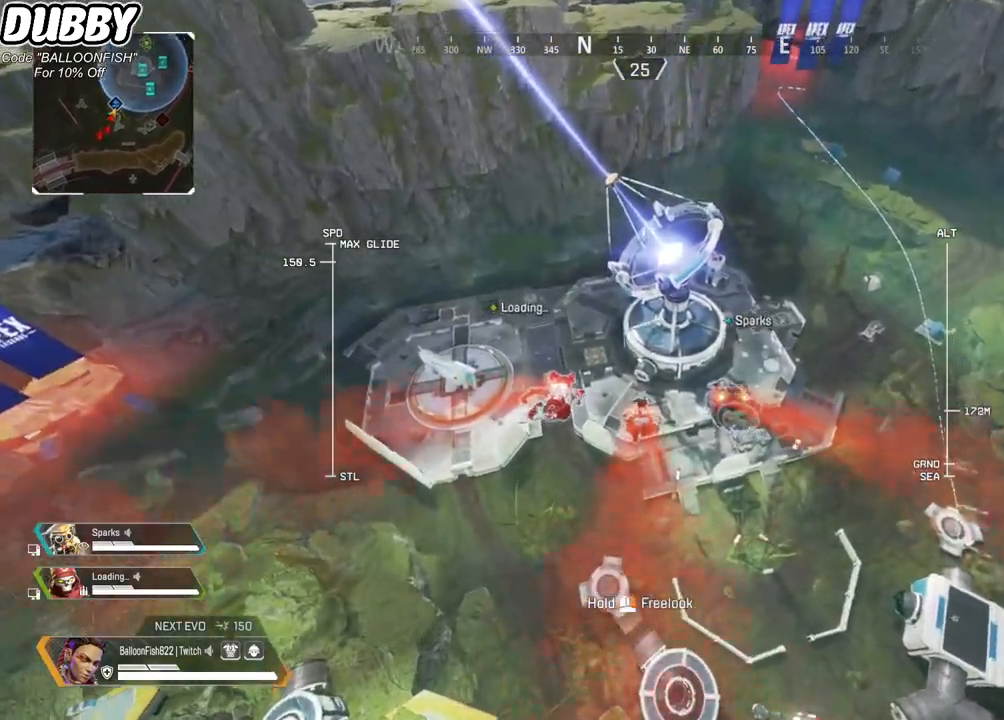
{"keys": ["w"], "mouse": [], "events": []}
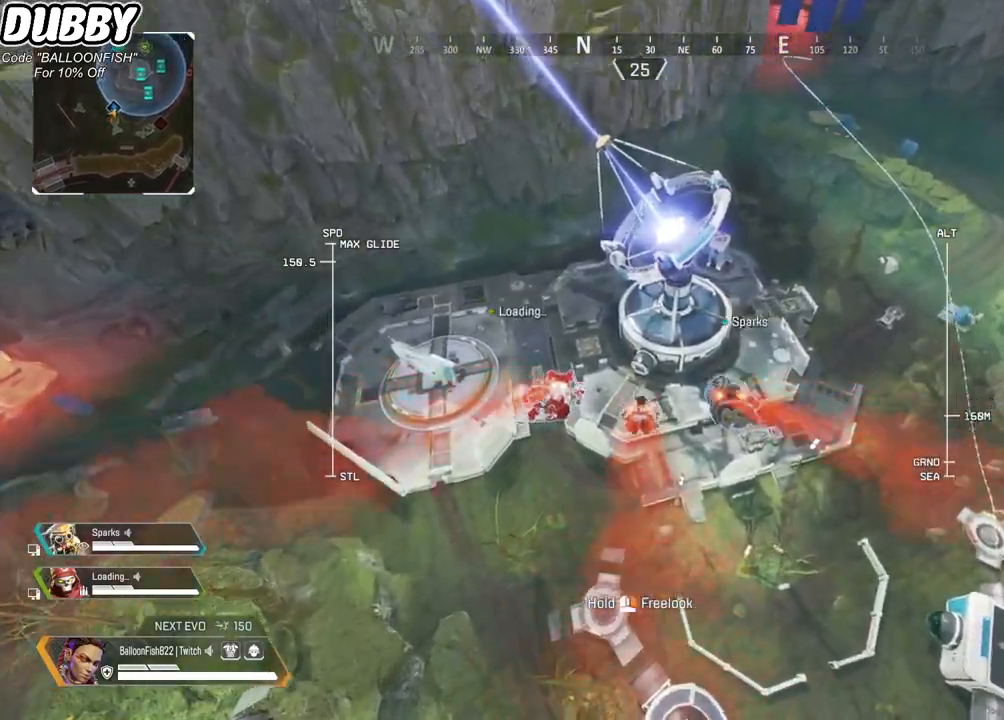
{"keys": ["w"], "mouse": [], "events": []}
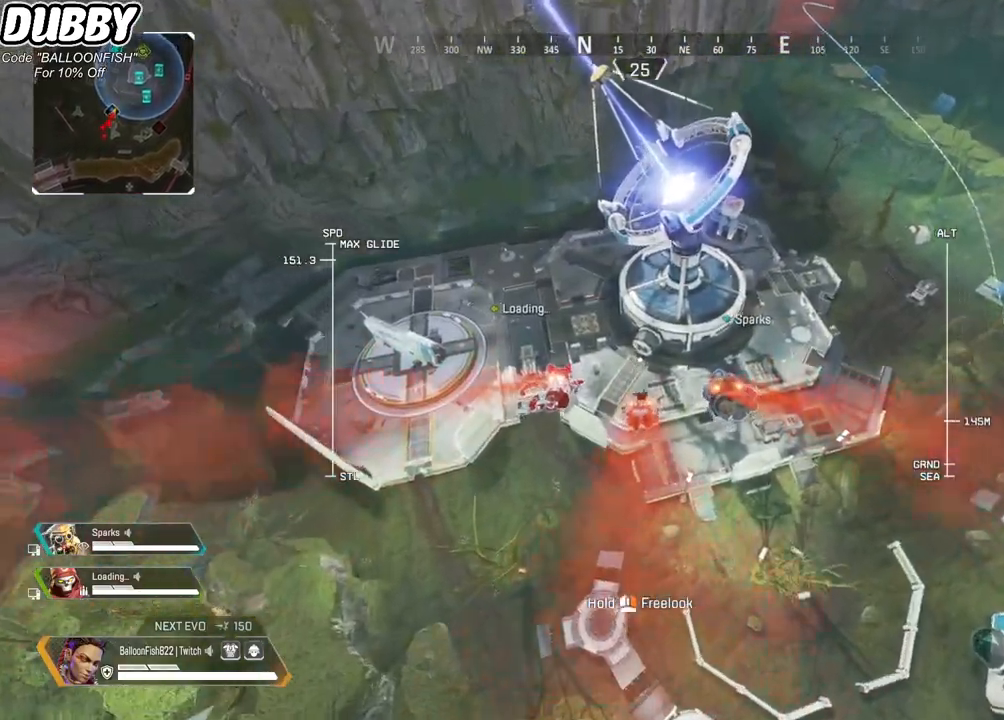
{"keys": ["w"], "mouse": [], "events": []}
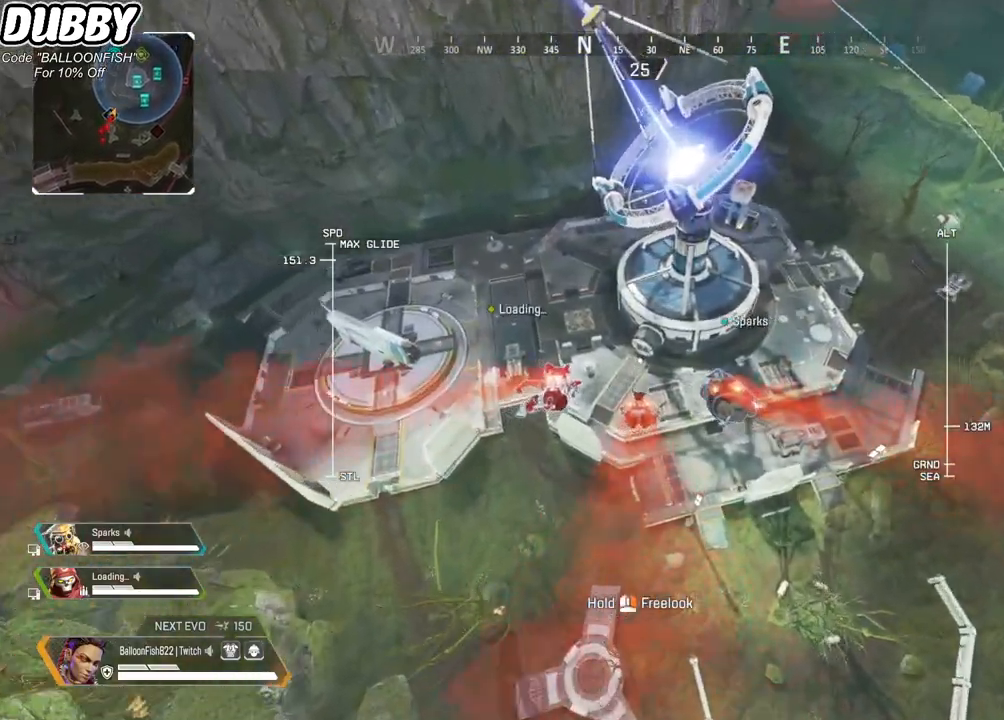
{"keys": ["w"], "mouse": [], "events": []}
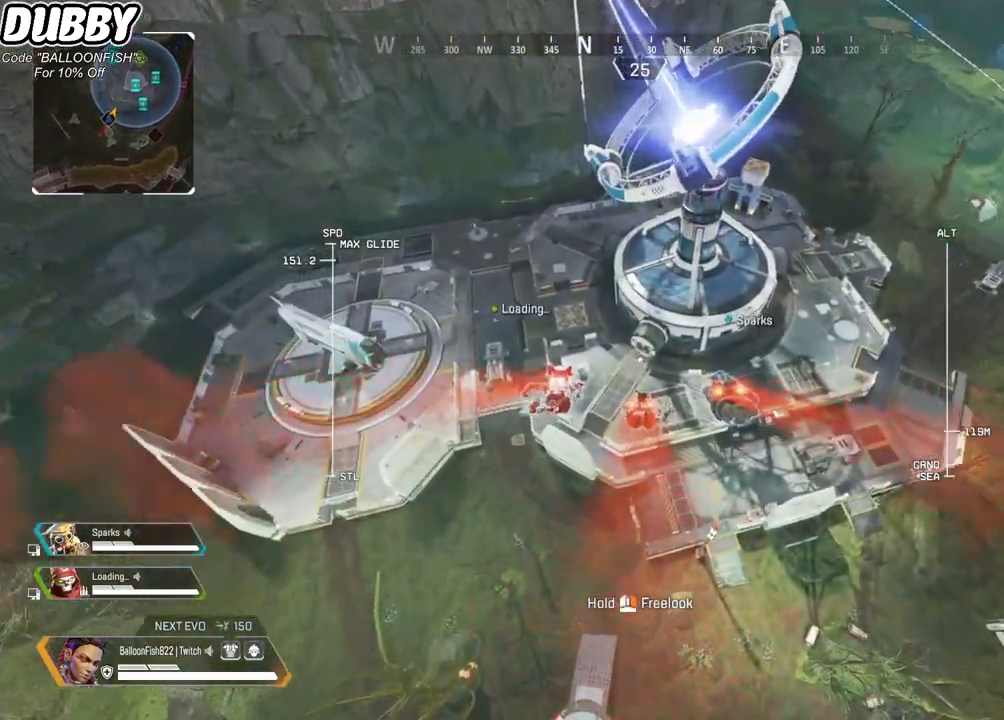
{"keys": ["w"], "mouse": [], "events": []}
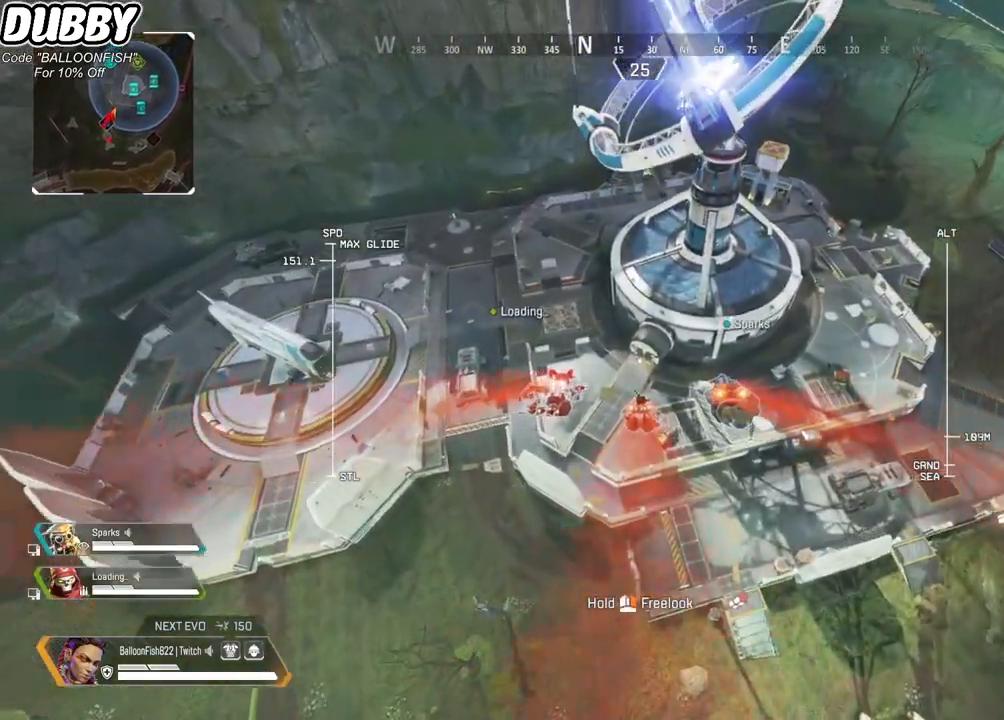
{"keys": ["w"], "mouse": [], "events": []}
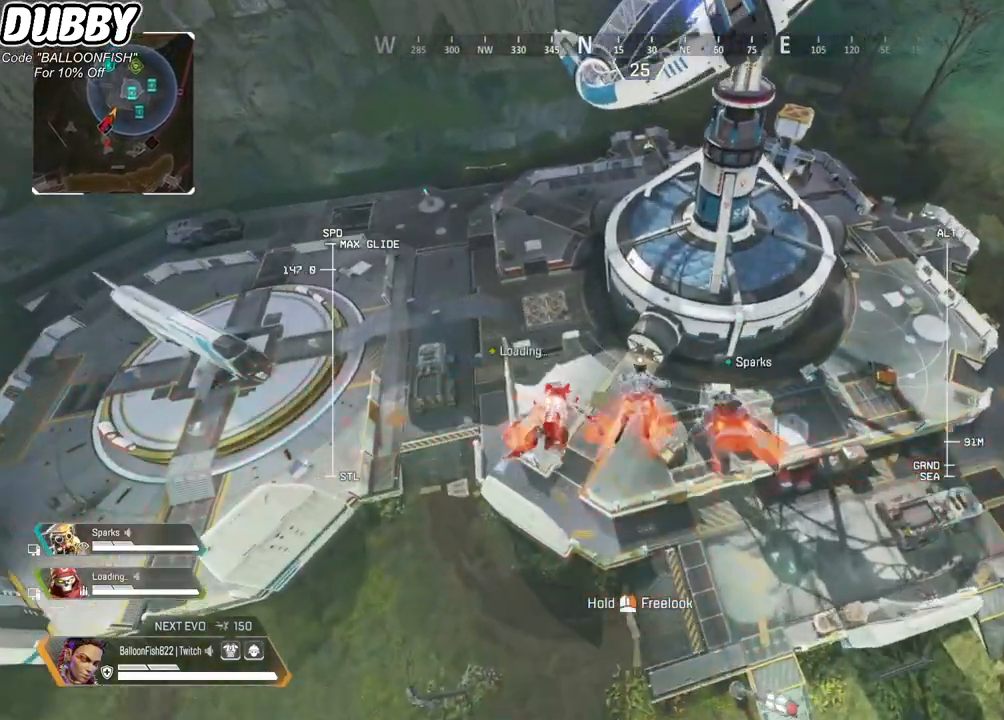
{"keys": ["w"], "mouse": [], "events": []}
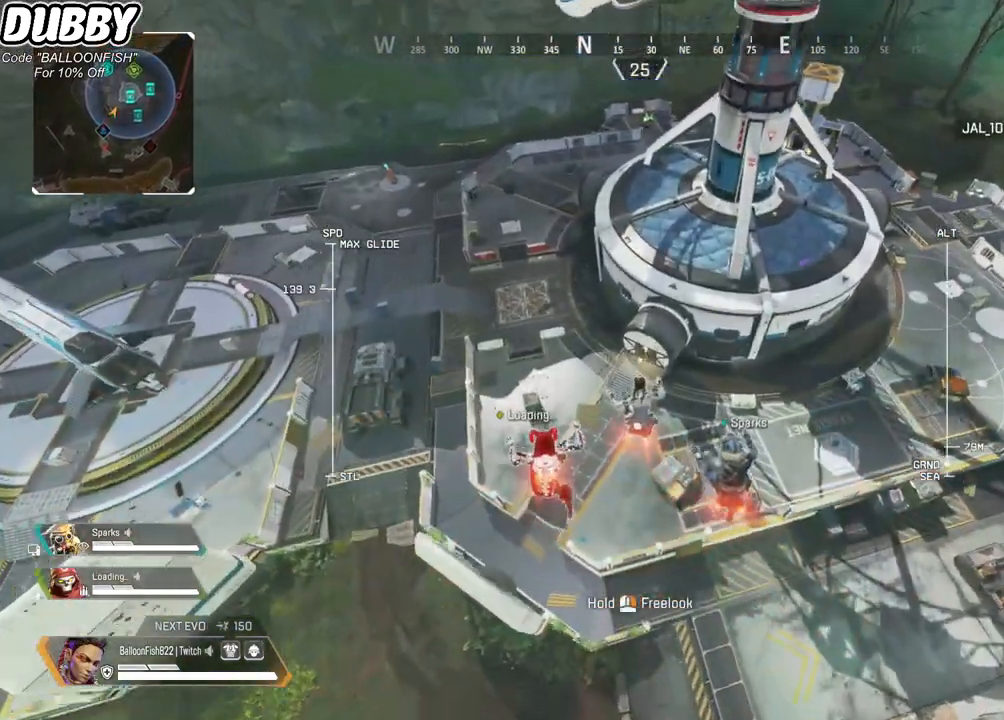
{"keys": ["w"], "mouse": [], "events": []}
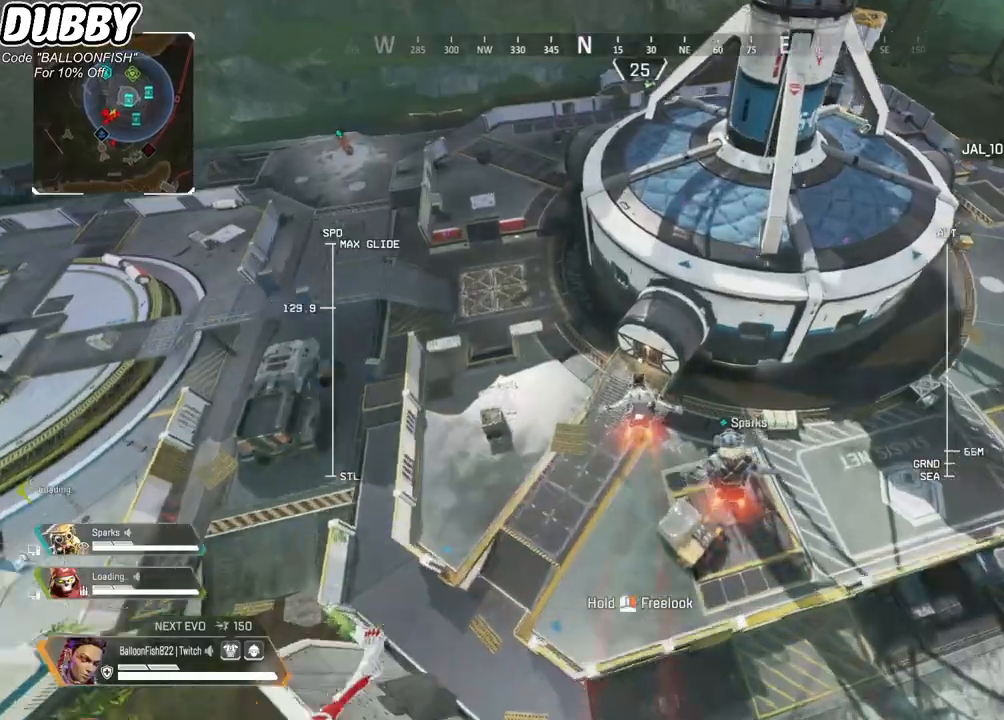
{"keys": ["w"], "mouse": [], "events": []}
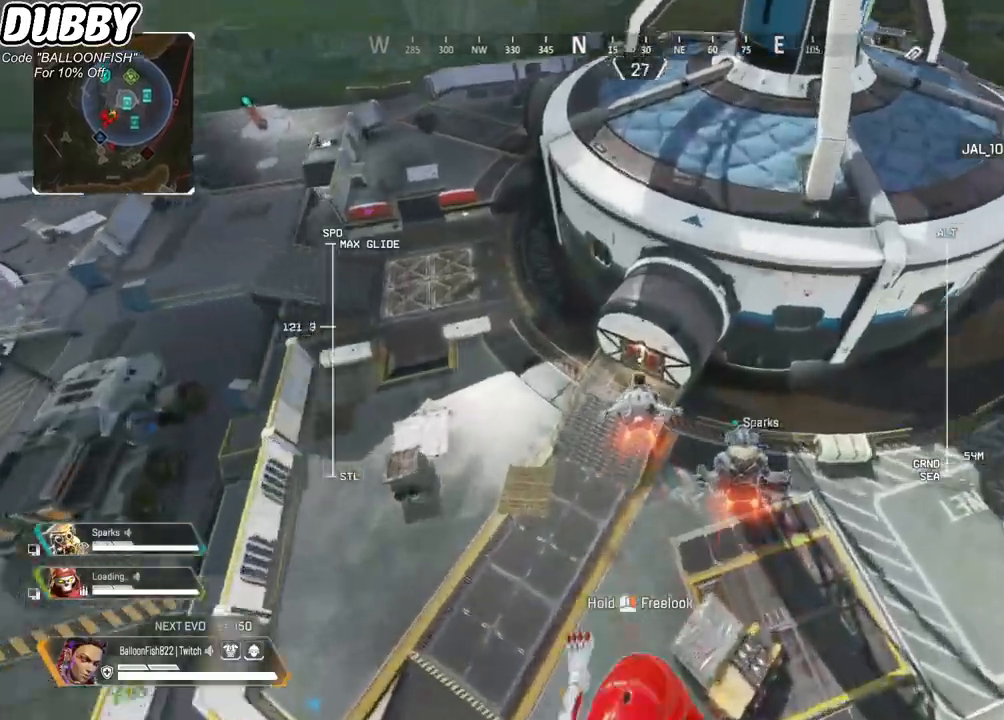
{"keys": ["w"], "mouse": [], "events": []}
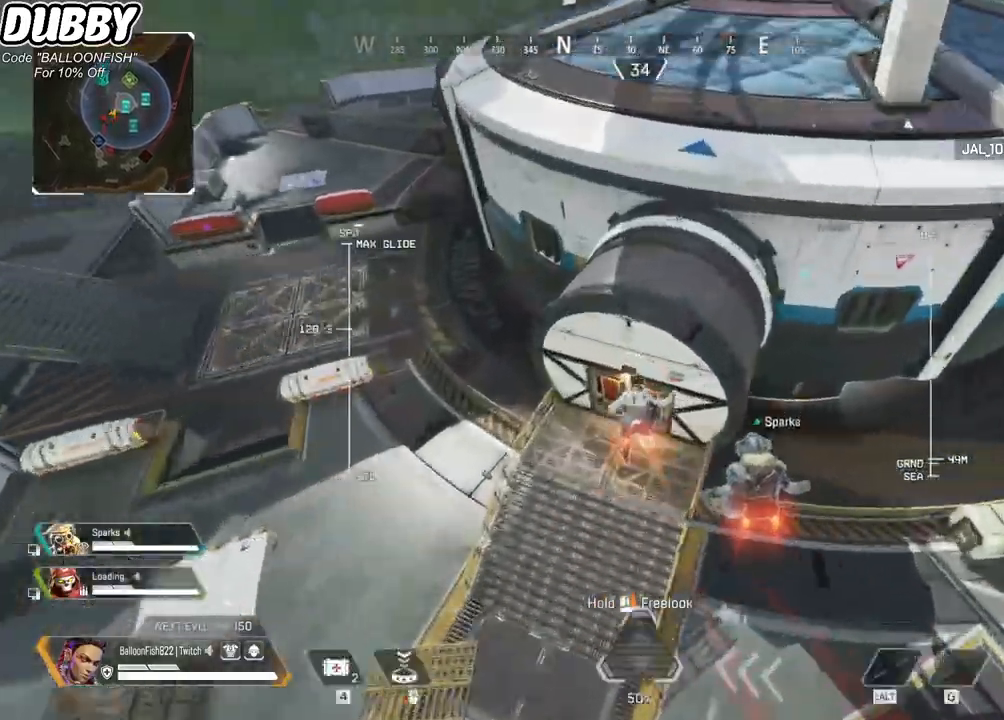
{"keys": ["e", "w"], "mouse": [], "events": [[167, "e", "down"], [234, "e", "up"], [468, "e", "down"]]}
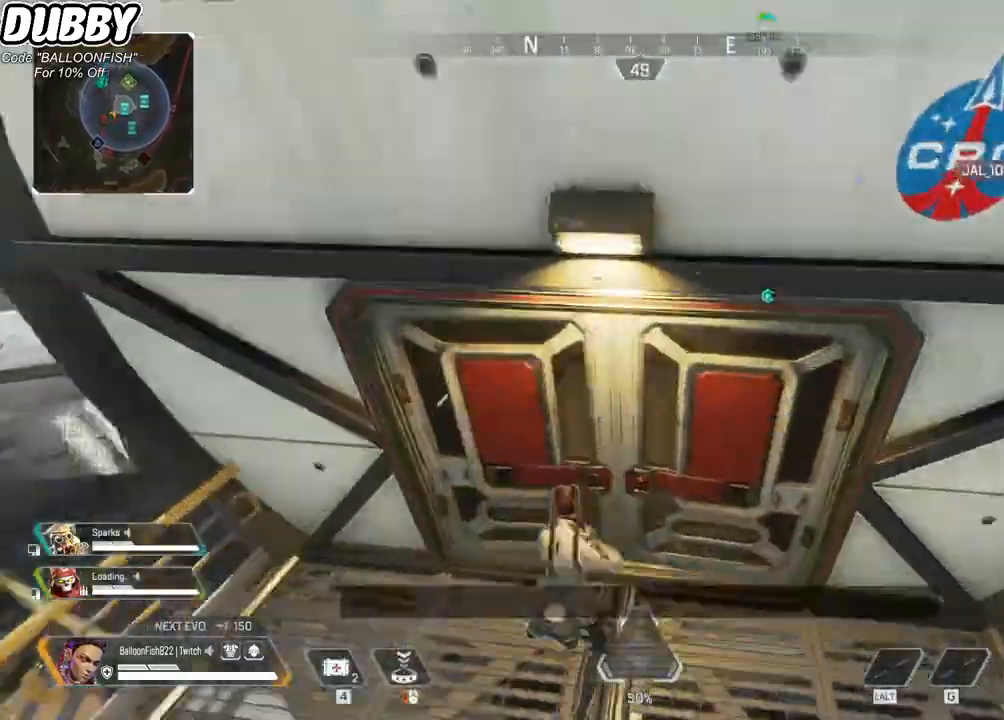
{"keys": ["w"], "mouse": [], "events": [[67, "e", "up"]]}
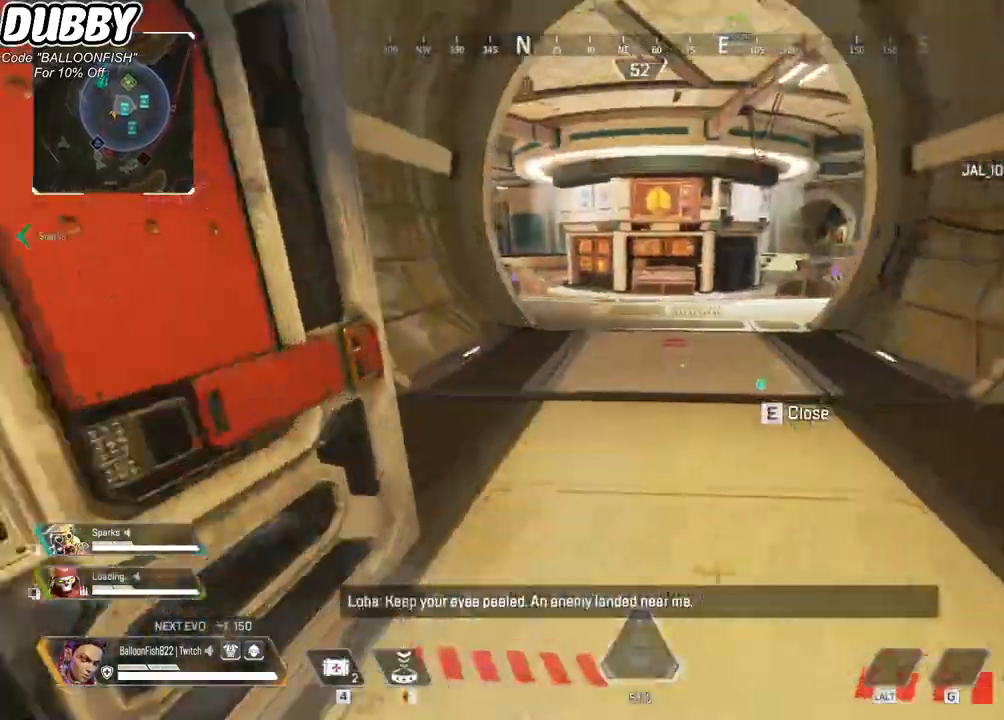
{"keys": ["w"], "mouse": [], "events": []}
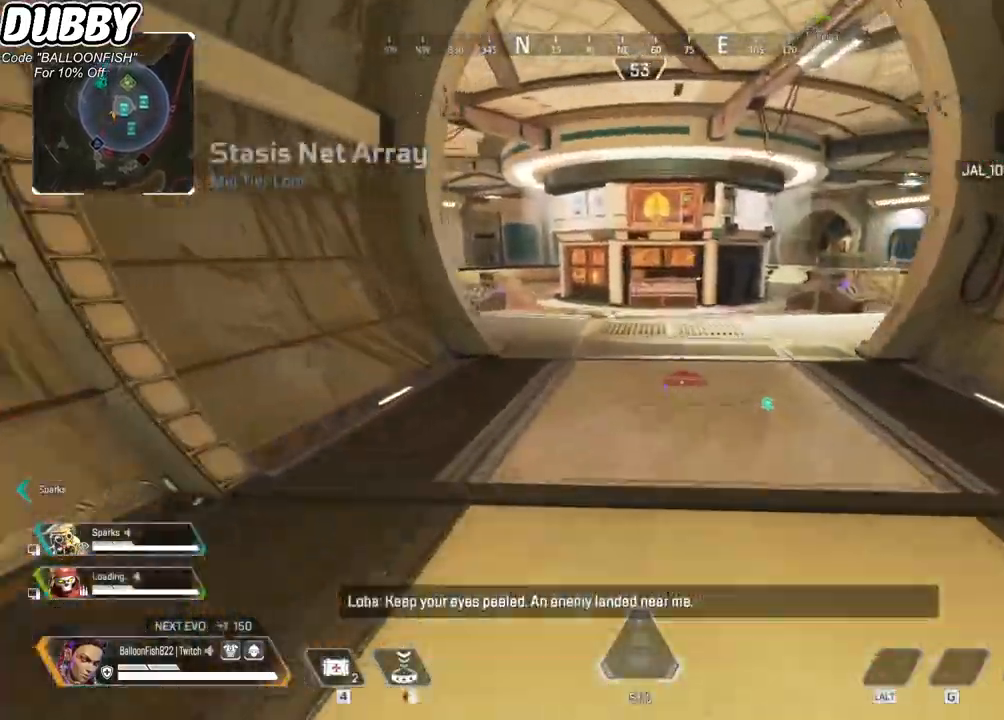
{"keys": ["w"], "mouse": [], "events": [[100, "mouse_right", "down"], [234, "mouse_right", "up"]]}